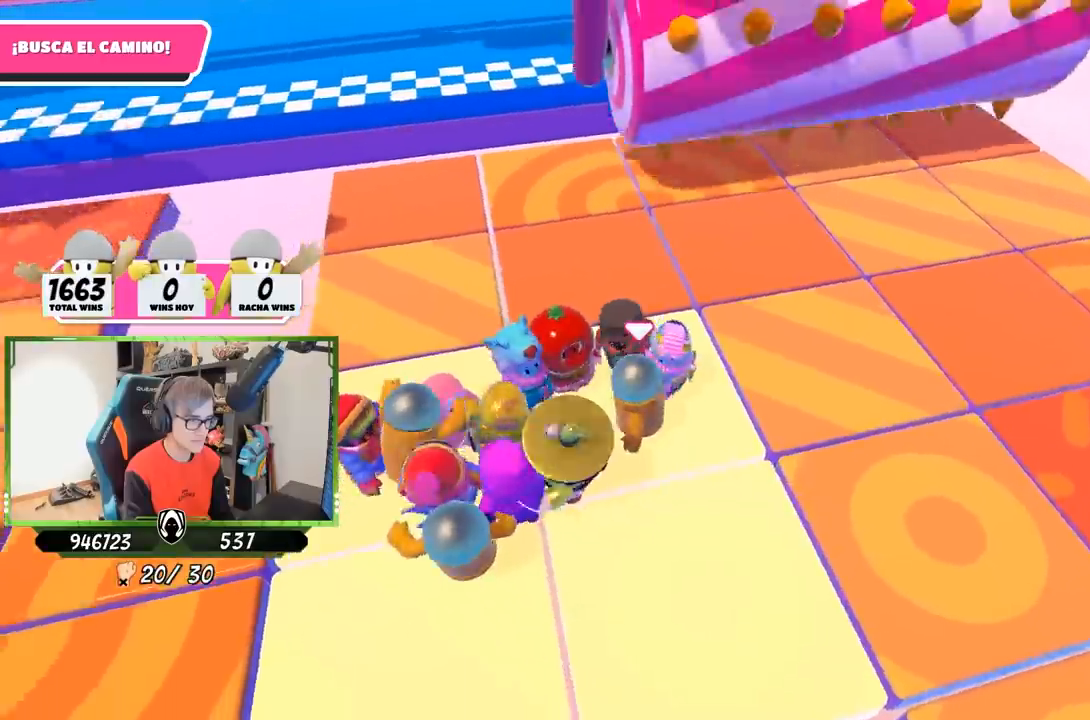
Gameplay with a controller (PlayStation layout); each line is a JSON object with the inputs held at the frame after it. "events" lists button and stick changes between this image and that frame as [ms after this image, input, new state], when the widget could be followed in between. Not read: R3.
{"buttons": [], "left_stick": "left", "right_stick": "left", "events": [[83, "left_stick", "center"], [150, "right_stick", "center"], [367, "right_stick", "left"], [483, "left_stick", "left"]]}
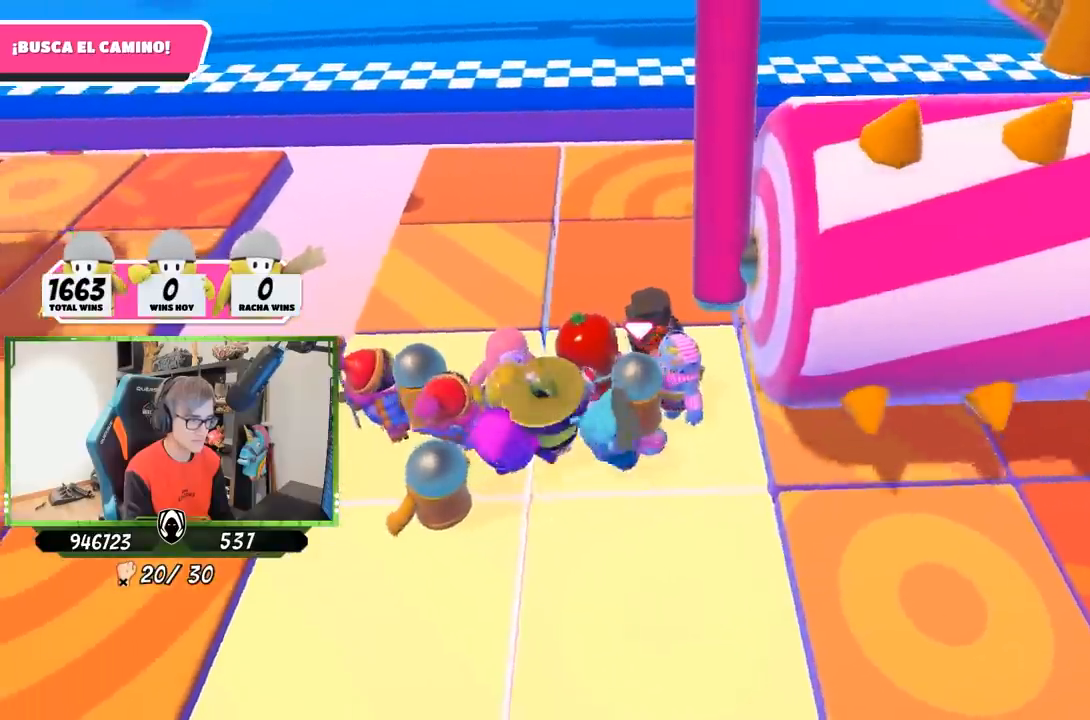
{"buttons": [], "left_stick": "center", "right_stick": "center", "events": [[17, "right_stick", "center"], [117, "left_stick", "center"], [283, "left_stick", "left"], [450, "left_stick", "center"]]}
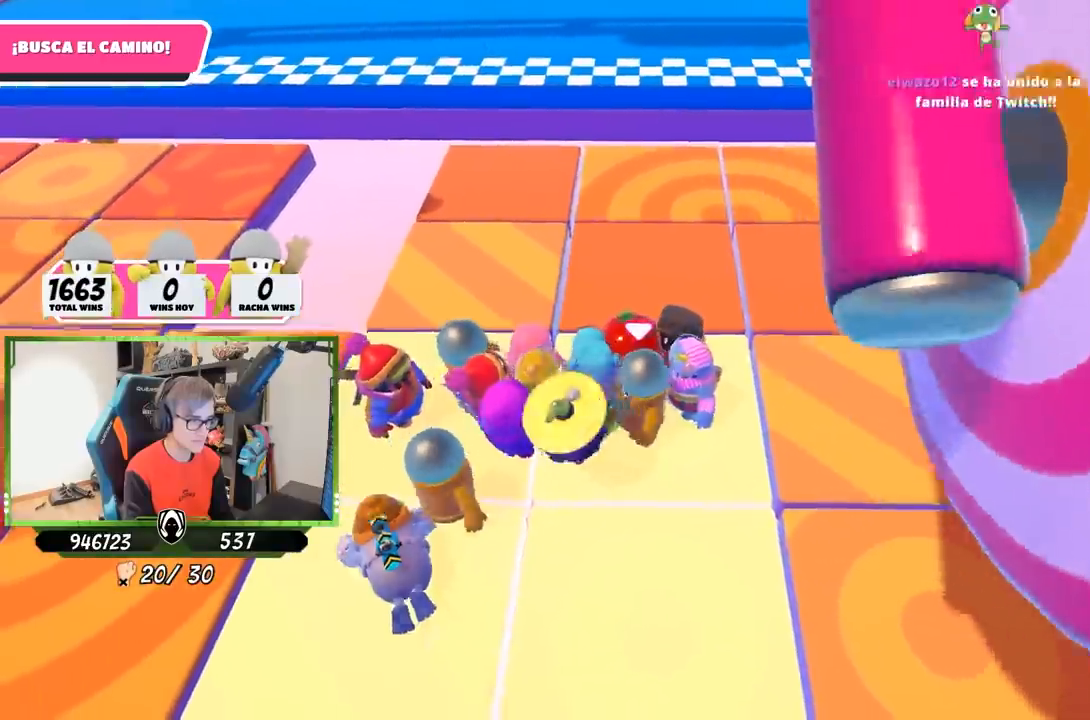
{"buttons": [], "left_stick": "center", "right_stick": "center", "events": [[33, "left_stick", "down-left"], [183, "left_stick", "center"], [250, "left_stick", "left"], [450, "left_stick", "center"]]}
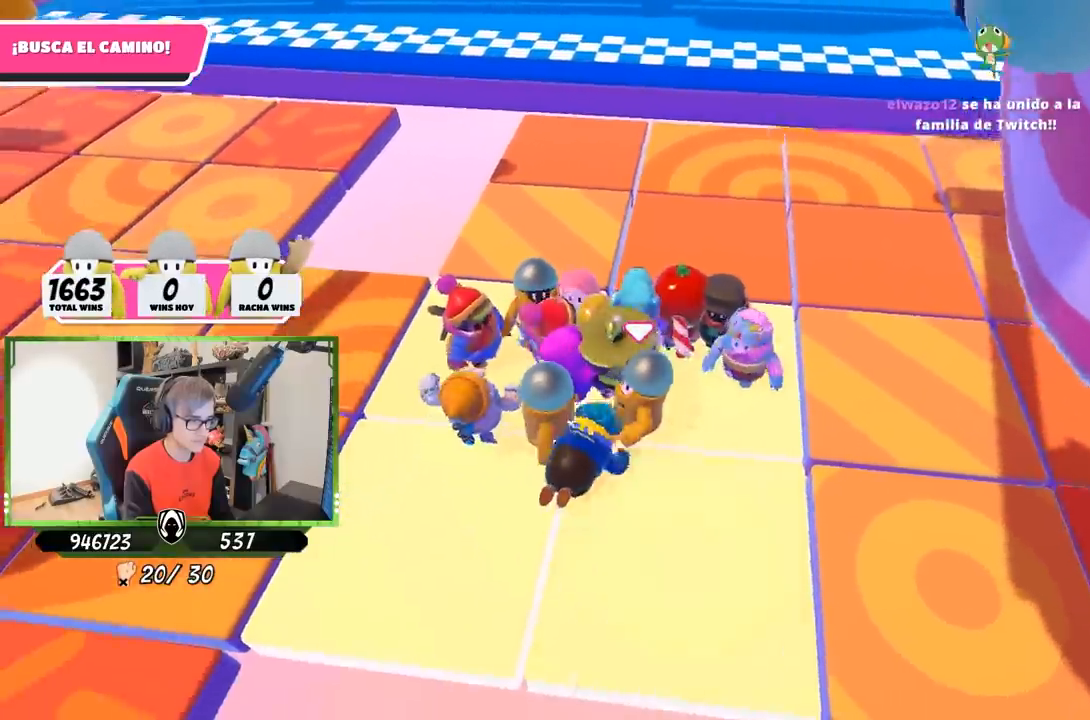
{"buttons": [], "left_stick": "center", "right_stick": "center"}
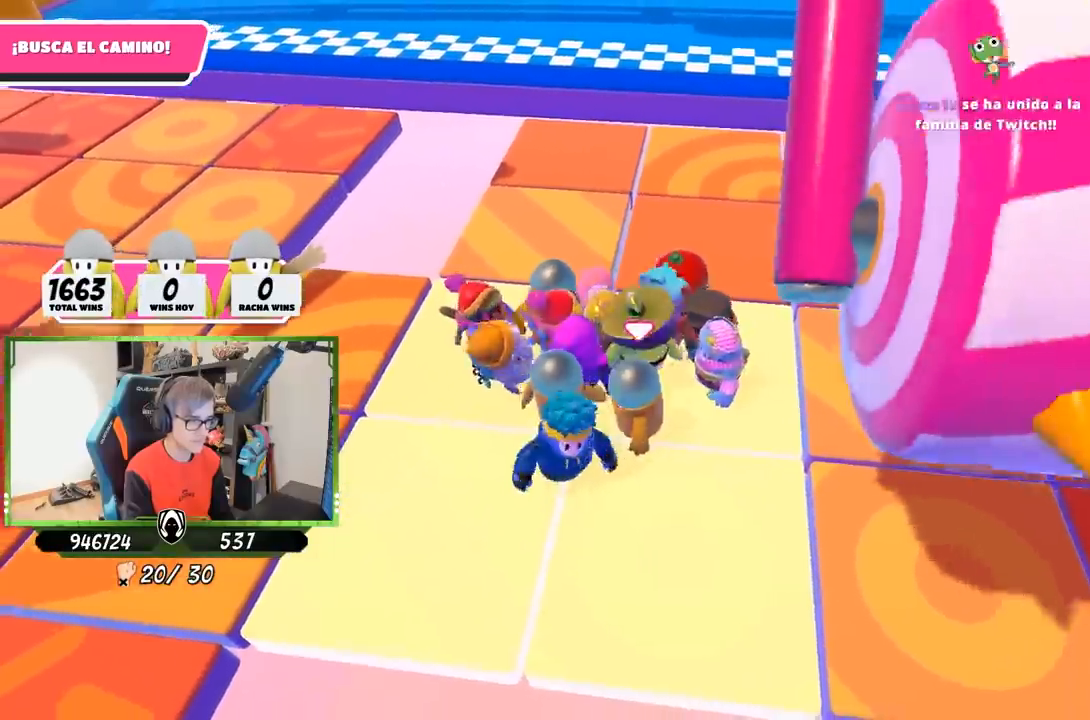
{"buttons": [], "left_stick": "center", "right_stick": "center", "events": []}
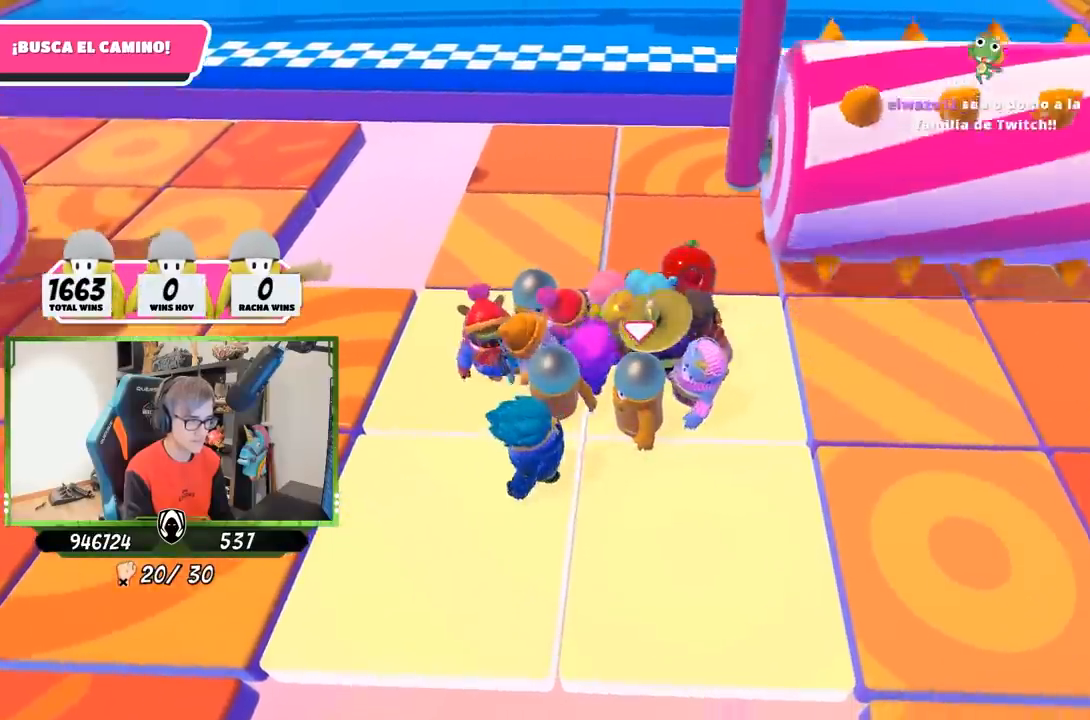
{"buttons": [], "left_stick": "center", "right_stick": "center", "events": [[267, "left_stick", "up-right"], [417, "left_stick", "center"]]}
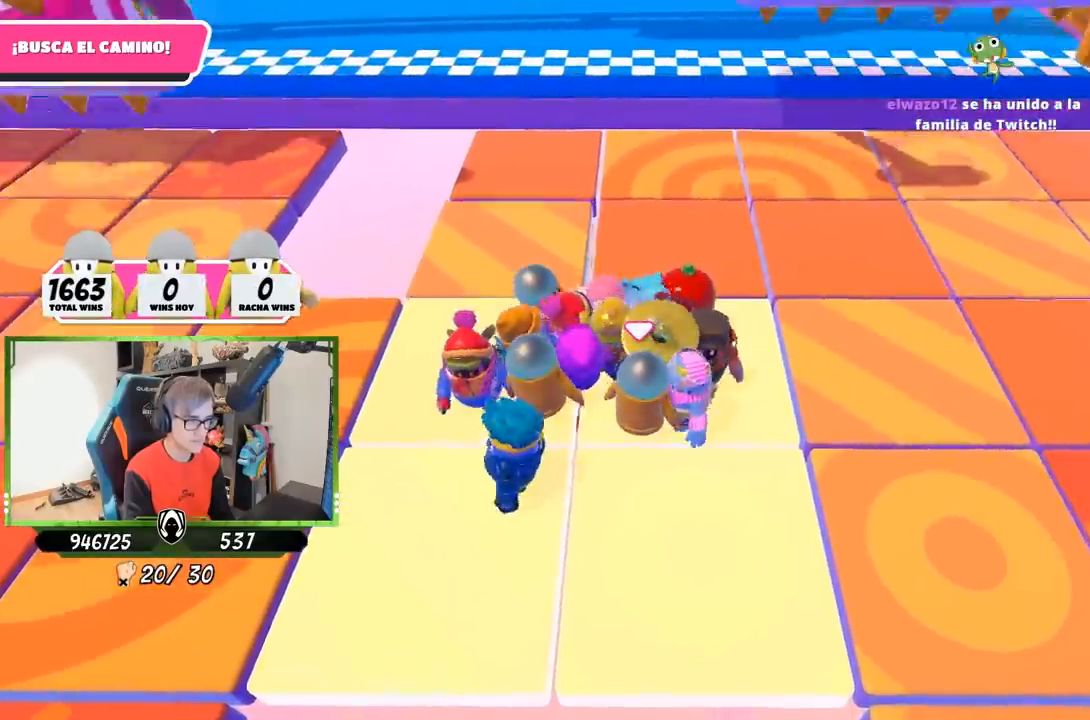
{"buttons": [], "left_stick": "center", "right_stick": "center", "events": [[83, "left_stick", "up-right"], [250, "left_stick", "center"], [350, "left_stick", "up-right"], [483, "left_stick", "center"]]}
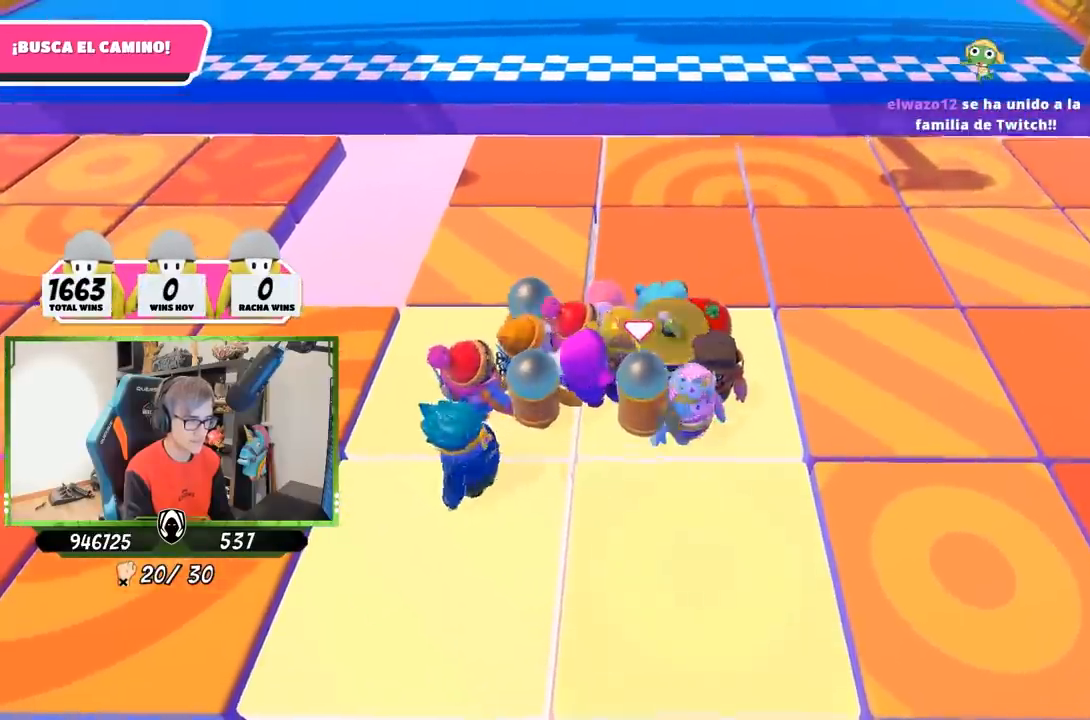
{"buttons": [], "left_stick": "up", "right_stick": "center", "events": [[83, "left_stick", "down-left"], [250, "left_stick", "center"], [433, "left_stick", "up"]]}
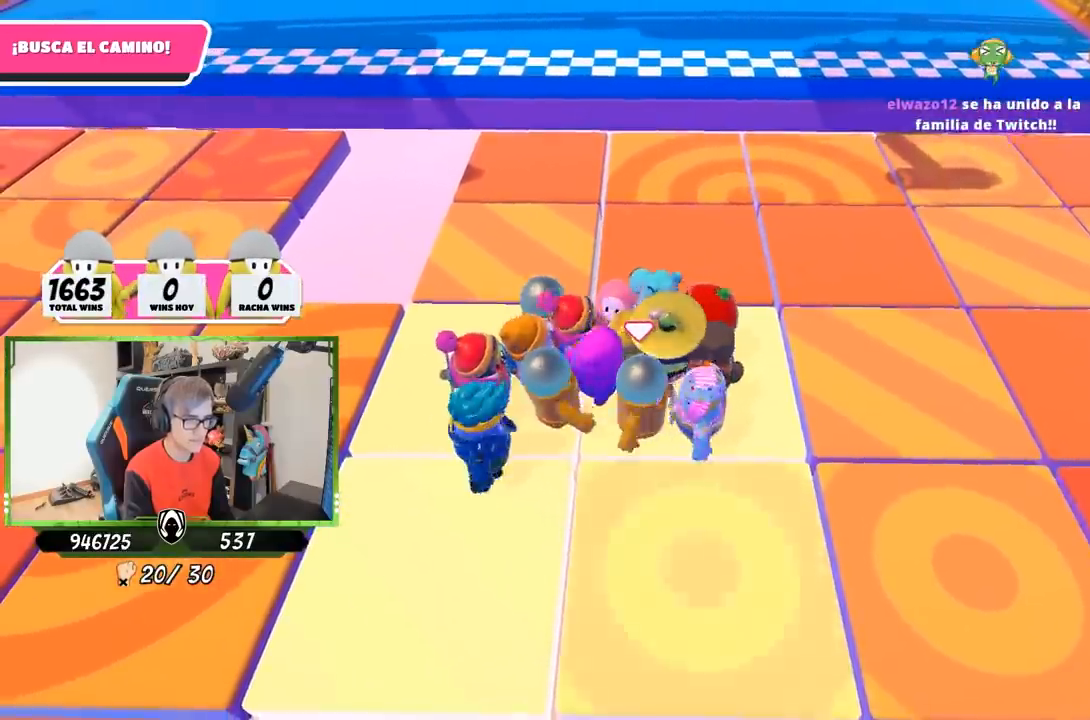
{"buttons": [], "left_stick": "center", "right_stick": "center", "events": [[100, "left_stick", "center"], [283, "left_stick", "down-left"], [417, "left_stick", "center"]]}
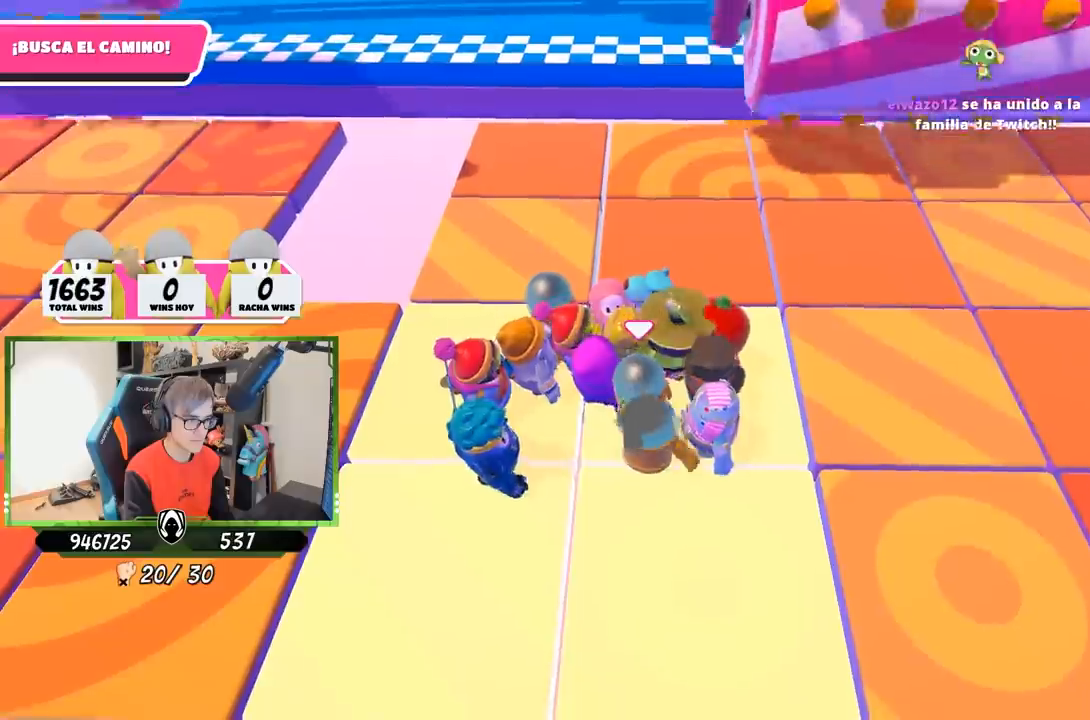
{"buttons": [], "left_stick": "center", "right_stick": "center", "events": []}
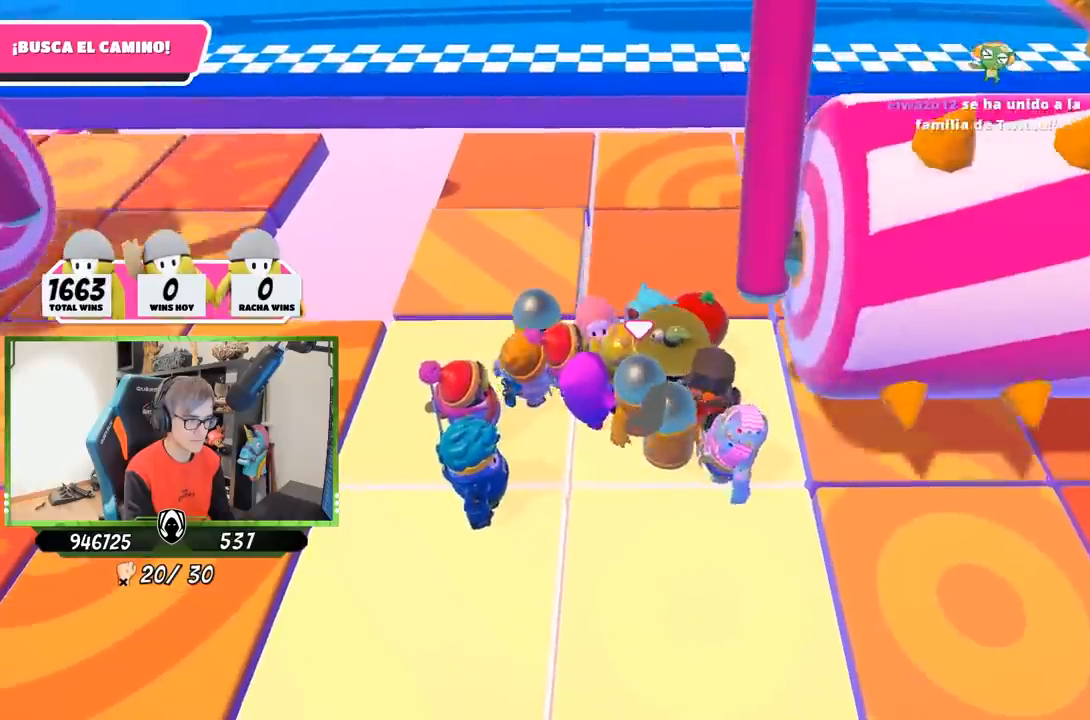
{"buttons": [], "left_stick": "up", "right_stick": "down", "events": [[17, "left_stick", "left"], [133, "left_stick", "center"], [200, "right_stick", "down"], [367, "left_stick", "left"], [450, "left_stick", "up"]]}
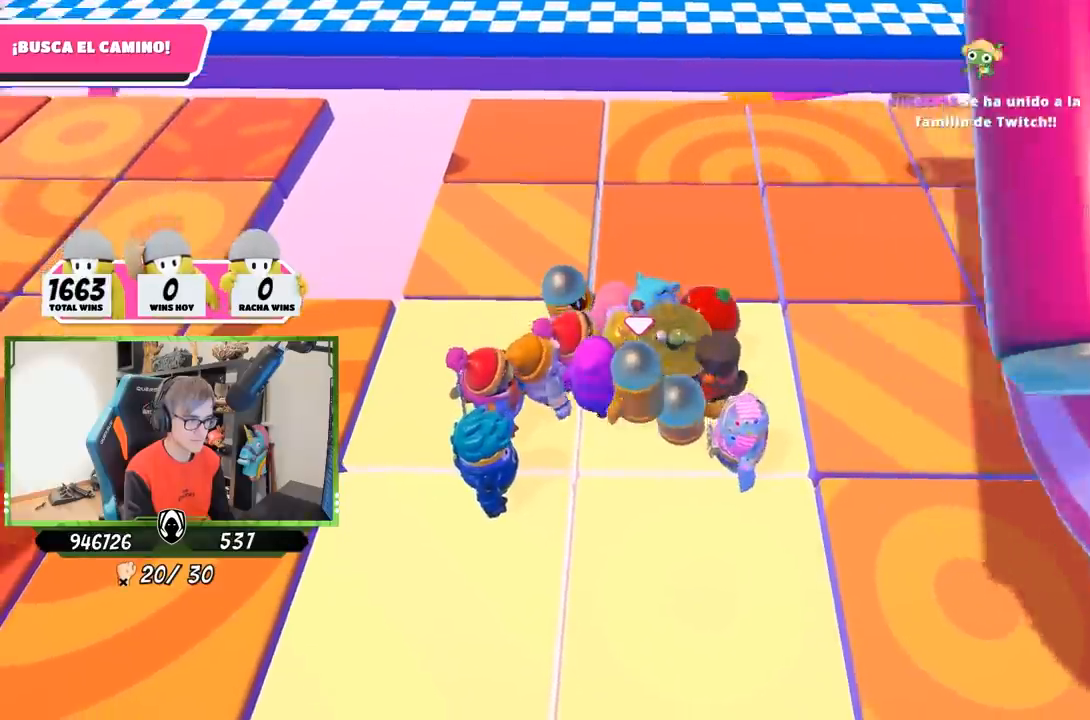
{"buttons": [], "left_stick": "up-right", "right_stick": "down-right", "events": [[50, "left_stick", "center"], [83, "right_stick", "center"], [183, "left_stick", "left"], [317, "right_stick", "down-right"], [350, "left_stick", "center"], [417, "left_stick", "up-right"]]}
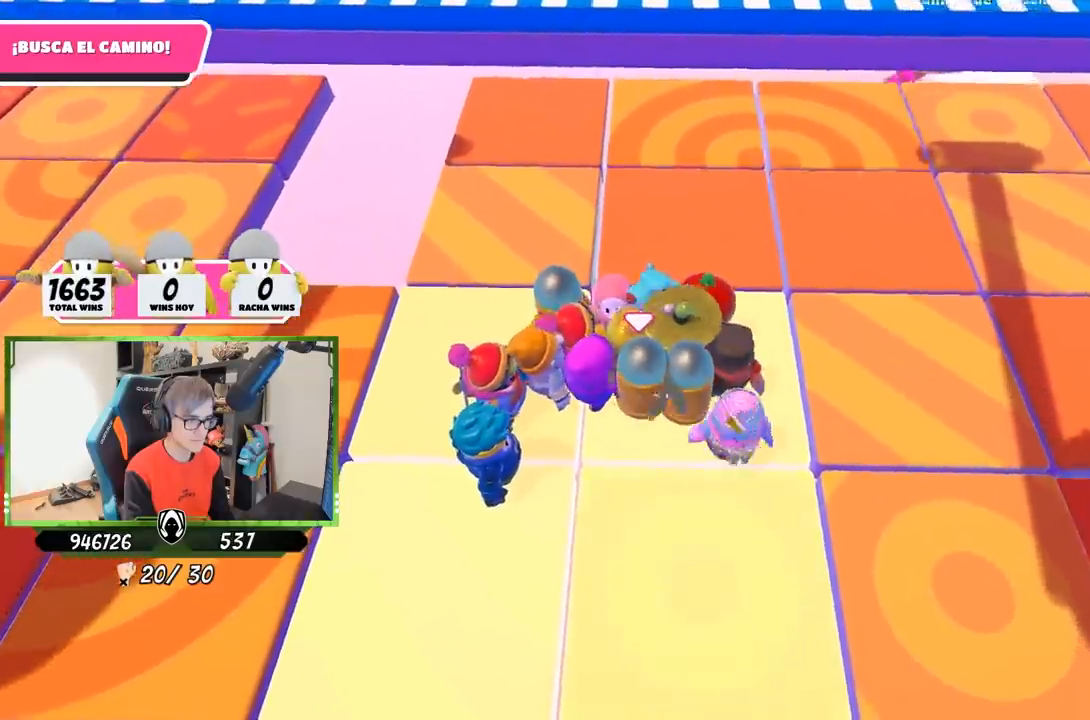
{"buttons": [], "left_stick": "center", "right_stick": "center", "events": [[33, "left_stick", "center"], [67, "right_stick", "center"], [117, "left_stick", "left"], [183, "left_stick", "center"]]}
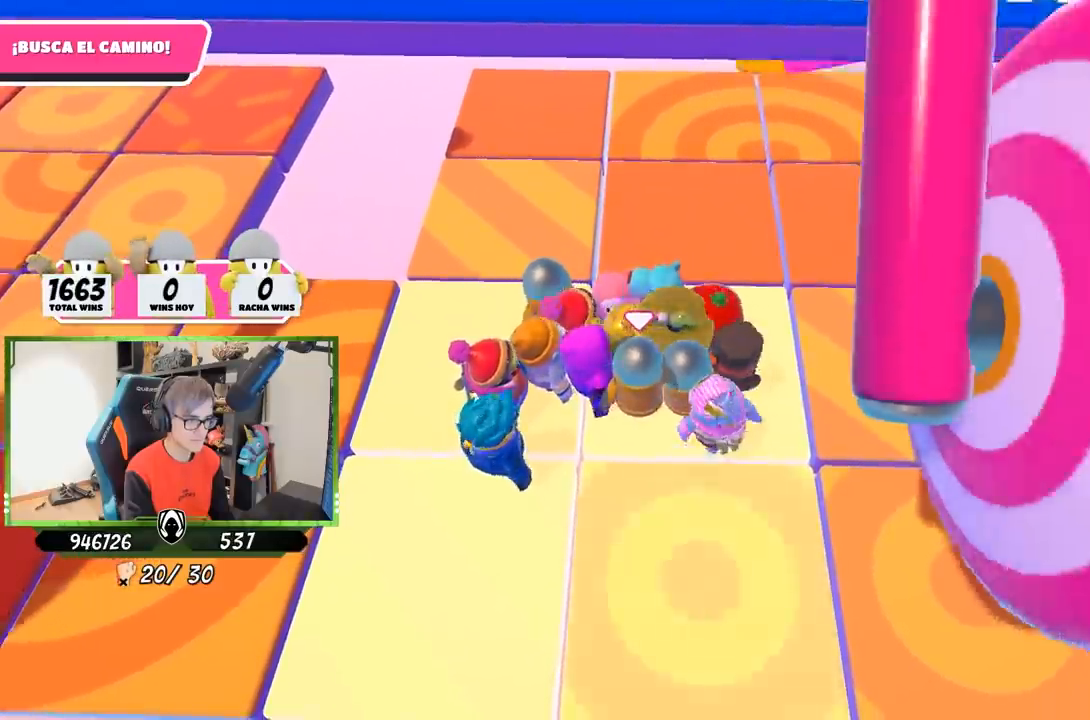
{"buttons": [], "left_stick": "center", "right_stick": "center", "events": []}
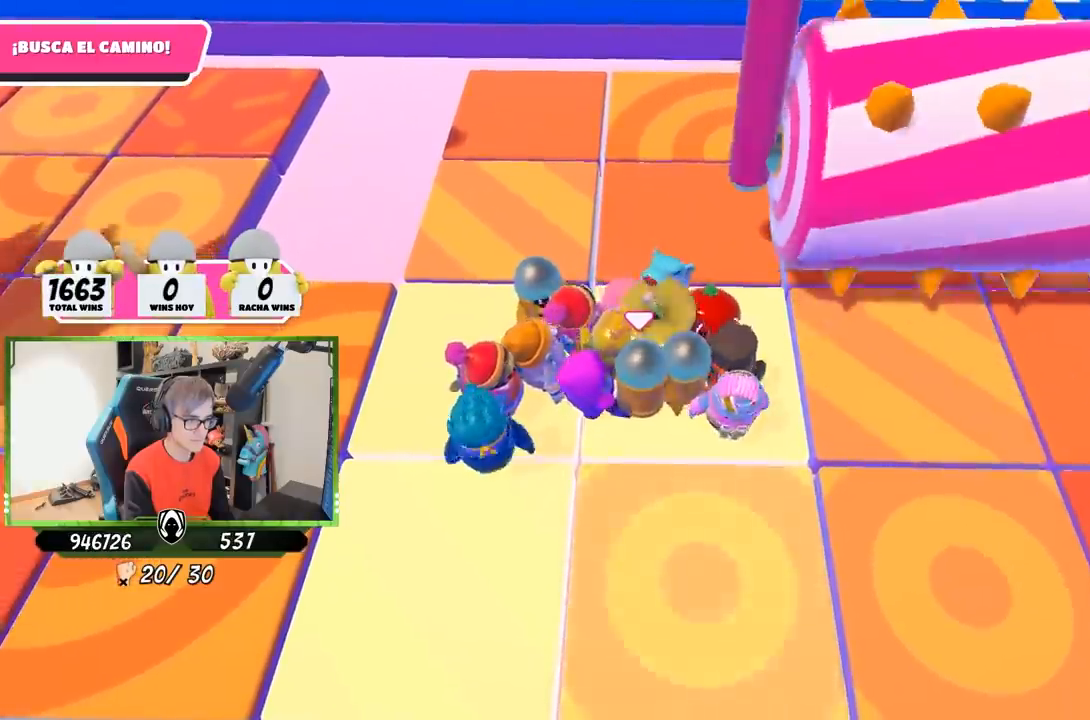
{"buttons": [], "left_stick": "up", "right_stick": "center", "events": [[133, "left_stick", "up"], [267, "left_stick", "up-right"], [383, "left_stick", "center"], [483, "left_stick", "up"]]}
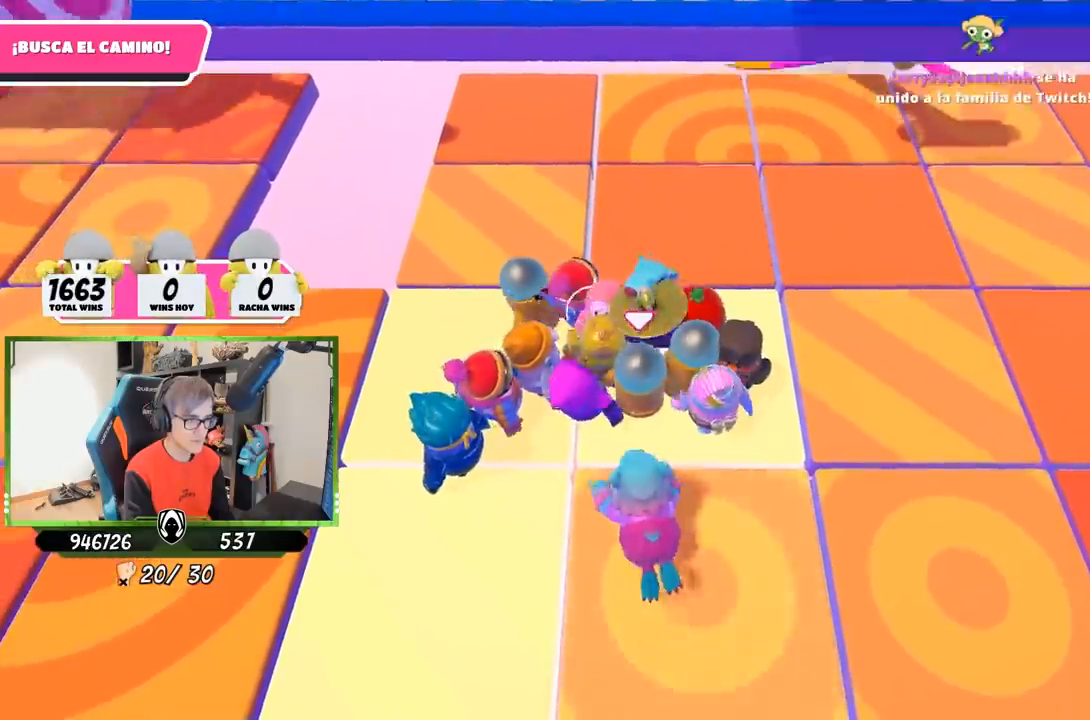
{"buttons": [], "left_stick": "center", "right_stick": "center", "events": [[350, "left_stick", "center"]]}
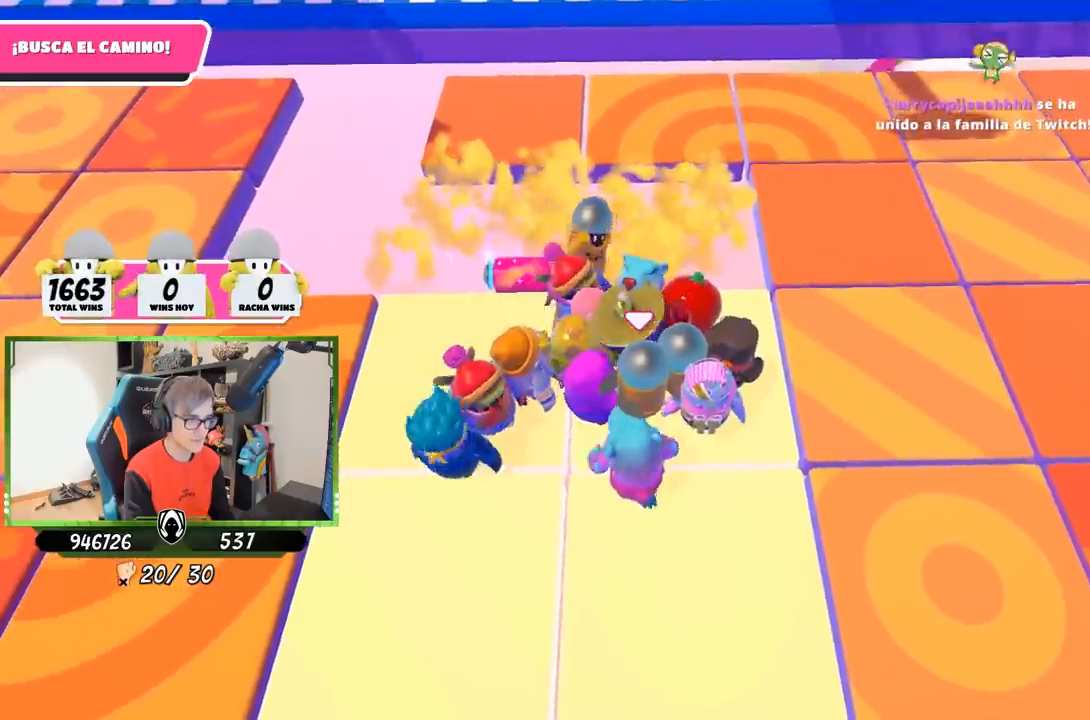
{"buttons": [], "left_stick": "left", "right_stick": "center", "events": [[167, "left_stick", "down-left"], [400, "left_stick", "center"], [450, "left_stick", "left"]]}
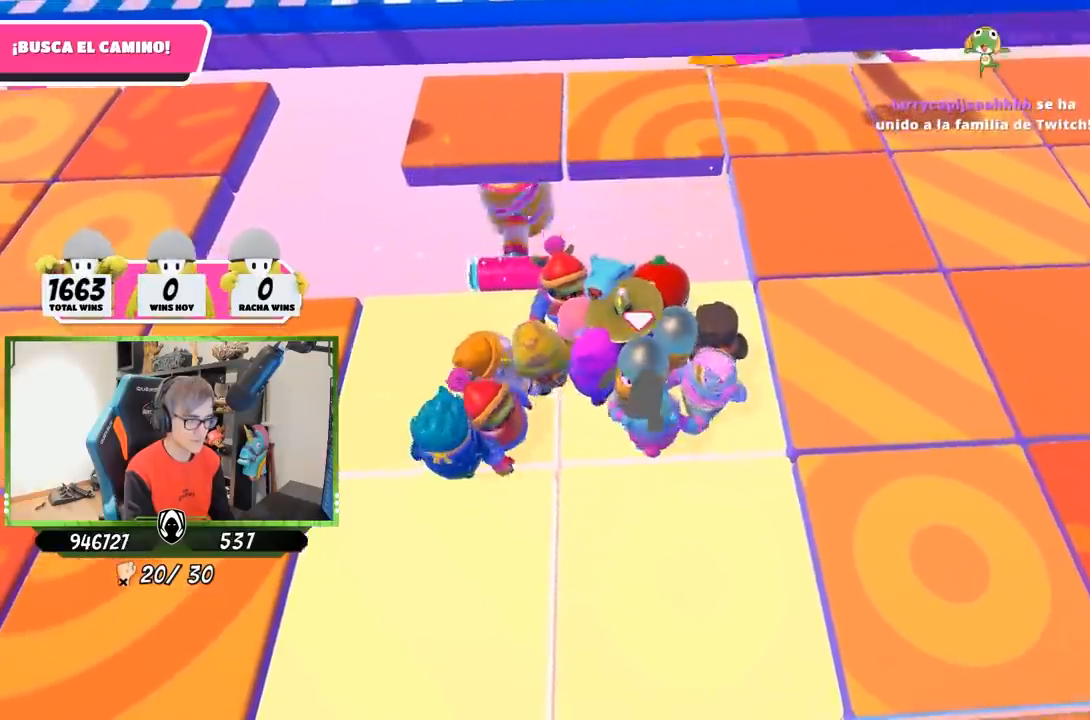
{"buttons": [], "left_stick": "center", "right_stick": "center", "events": [[83, "left_stick", "down-left"], [300, "left_stick", "center"]]}
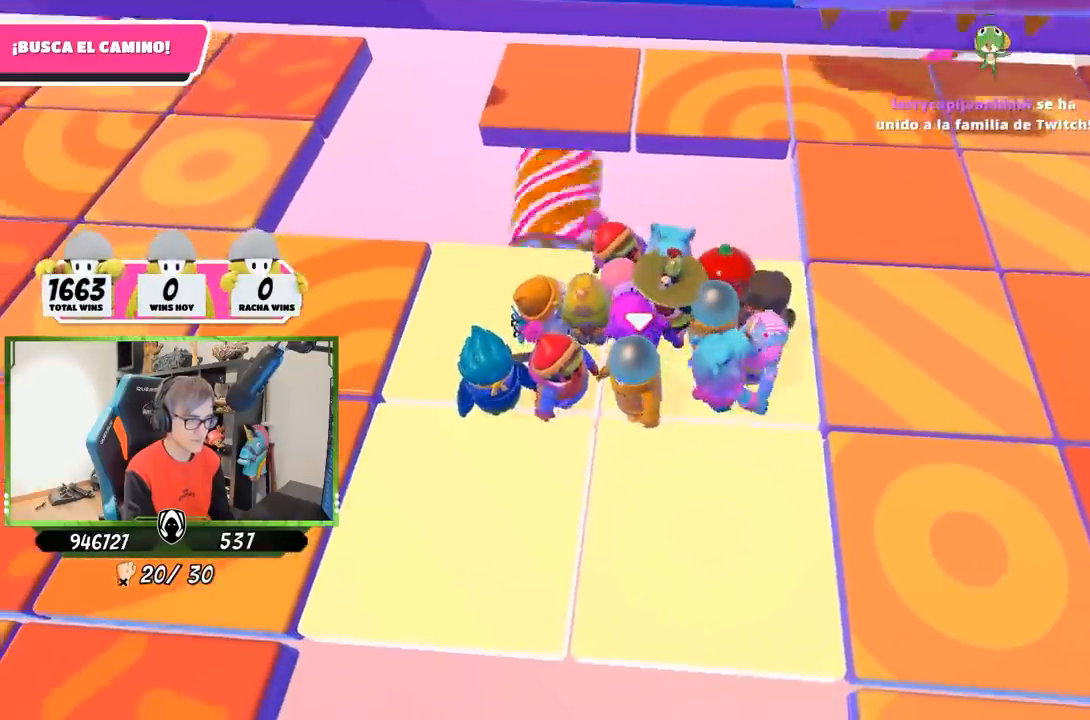
{"buttons": [], "left_stick": "down-left", "right_stick": "center", "events": [[150, "left_stick", "left"], [367, "left_stick", "down-left"]]}
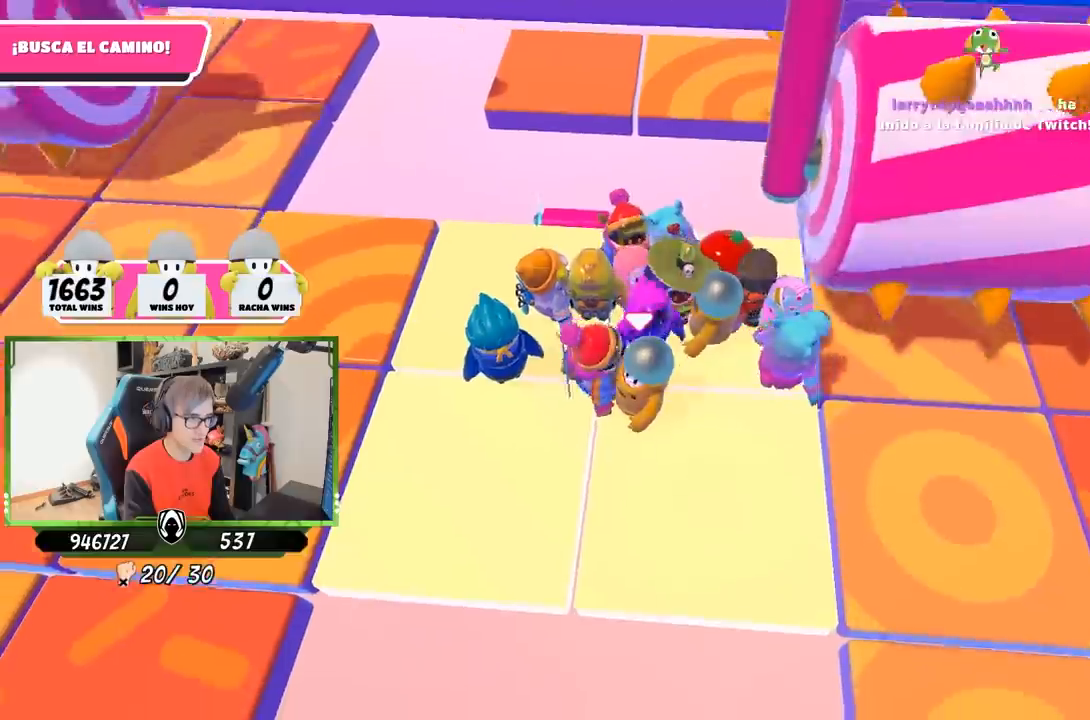
{"buttons": [], "left_stick": "up-left", "right_stick": "down-right", "events": [[50, "left_stick", "left"], [150, "left_stick", "up-left"], [367, "right_stick", "down-right"]]}
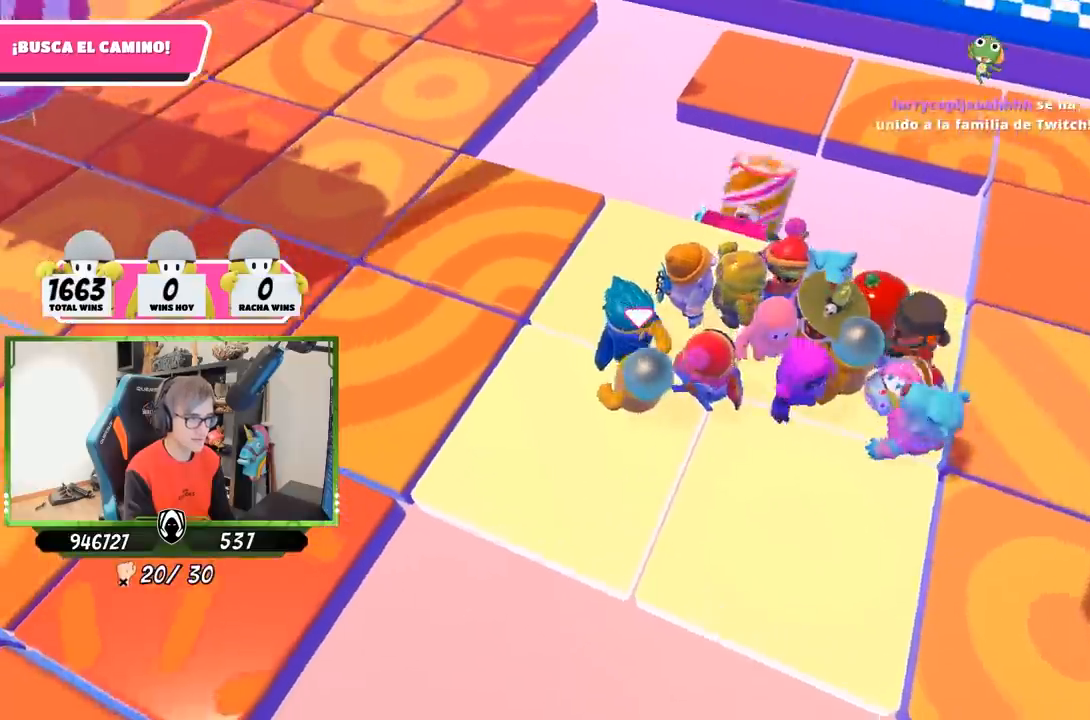
{"buttons": [], "left_stick": "up-right", "right_stick": "down", "events": [[167, "left_stick", "up"], [383, "left_stick", "up-right"], [500, "right_stick", "down"]]}
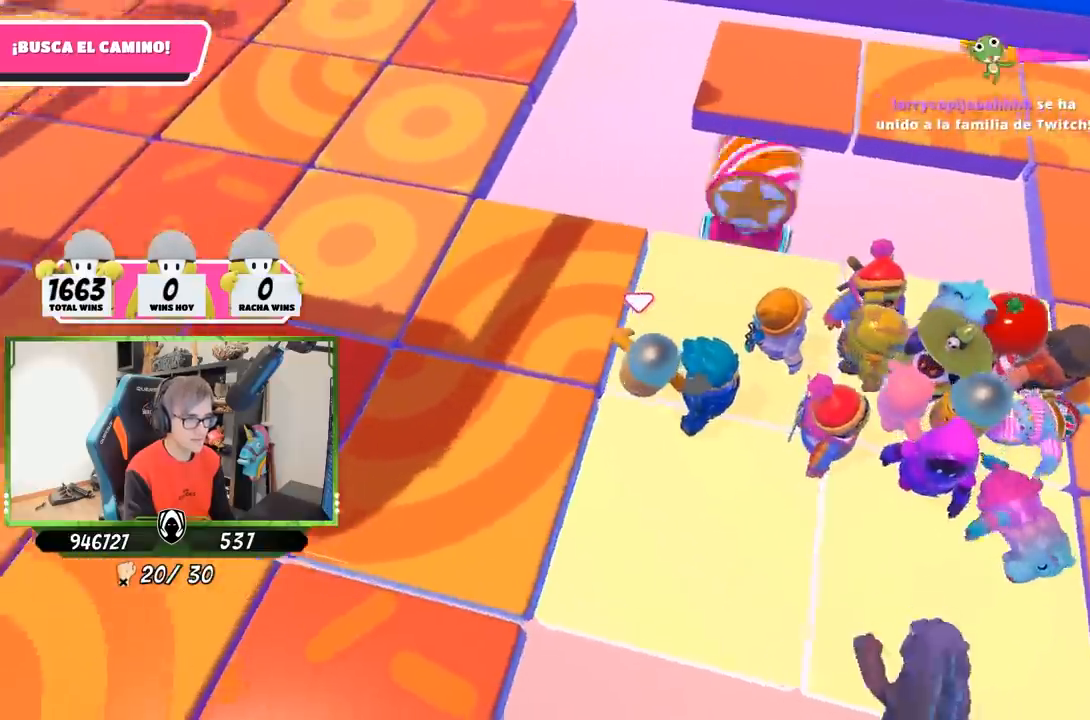
{"buttons": [], "left_stick": "center", "right_stick": "down", "events": [[167, "left_stick", "center"], [283, "left_stick", "up"], [450, "left_stick", "center"]]}
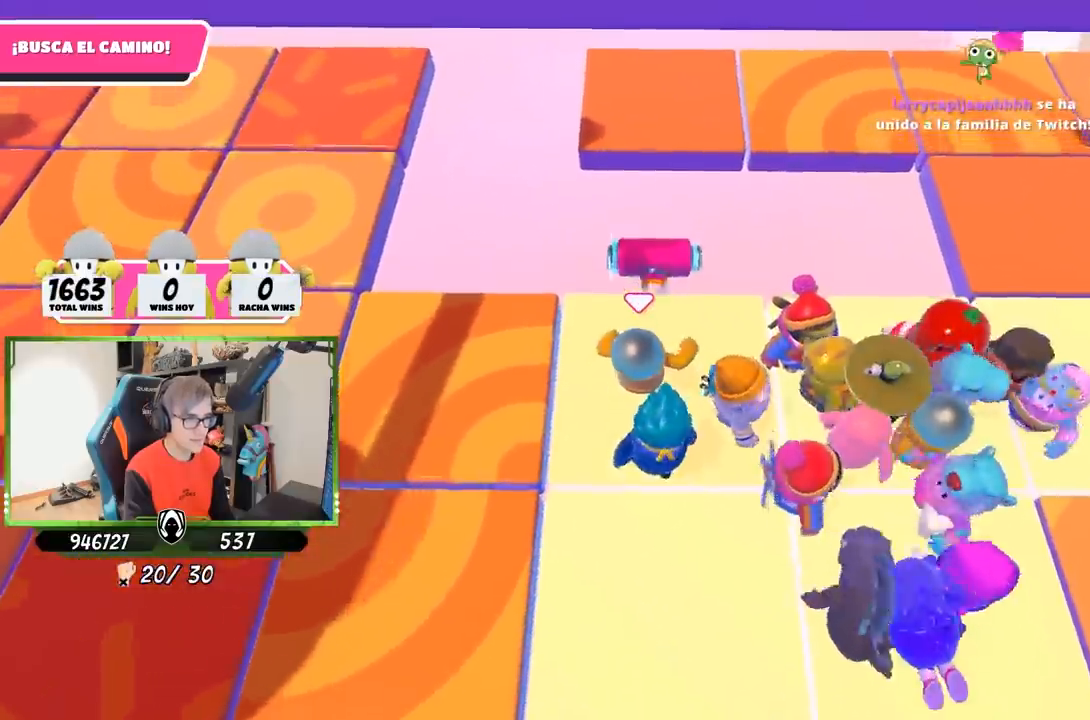
{"buttons": ["L1"], "left_stick": "right", "right_stick": "down", "events": [[117, "left_stick", "up-right"], [250, "left_stick", "center"], [467, "L1", "down"], [483, "left_stick", "right"]]}
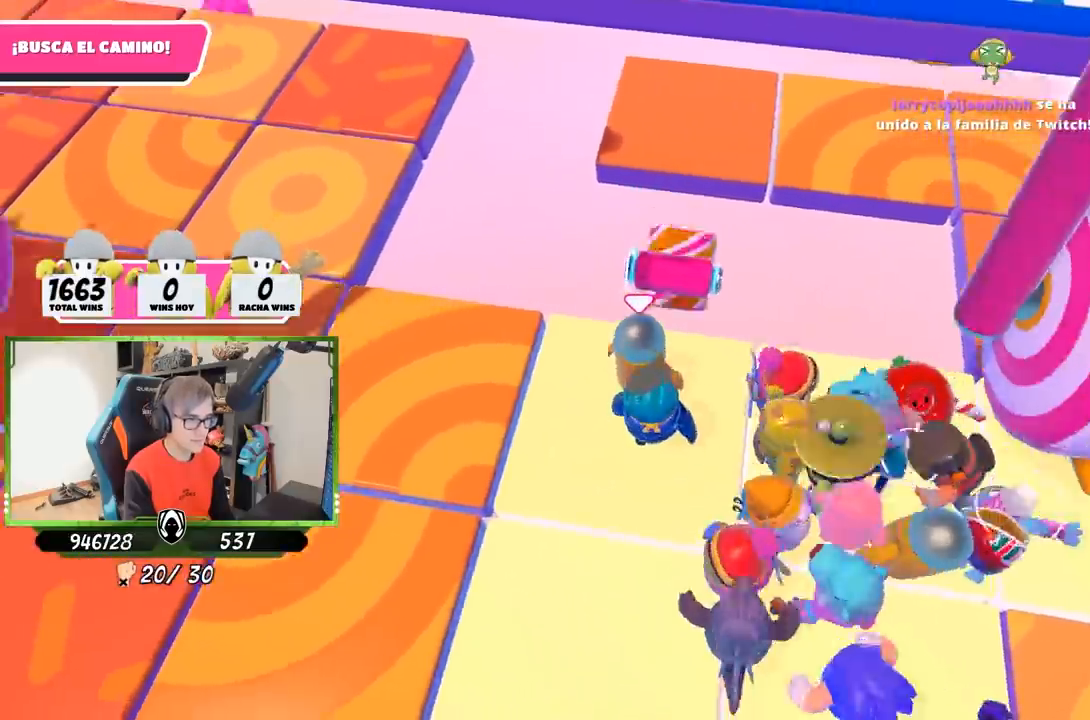
{"buttons": [], "left_stick": "right", "right_stick": "right", "events": [[17, "L1", "up"], [50, "left_stick", "down-right"], [117, "right_stick", "down-right"], [317, "right_stick", "right"], [467, "left_stick", "right"]]}
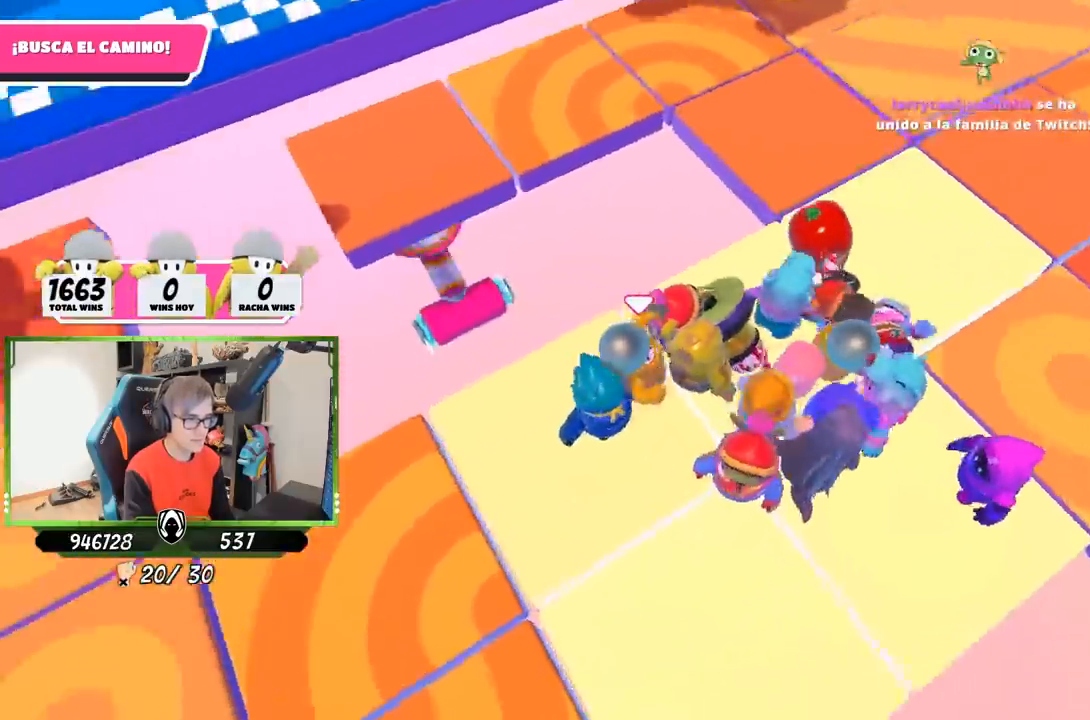
{"buttons": [], "left_stick": "up-right", "right_stick": "up", "events": [[17, "right_stick", "center"], [250, "left_stick", "center"], [283, "right_stick", "up"], [417, "left_stick", "up-right"]]}
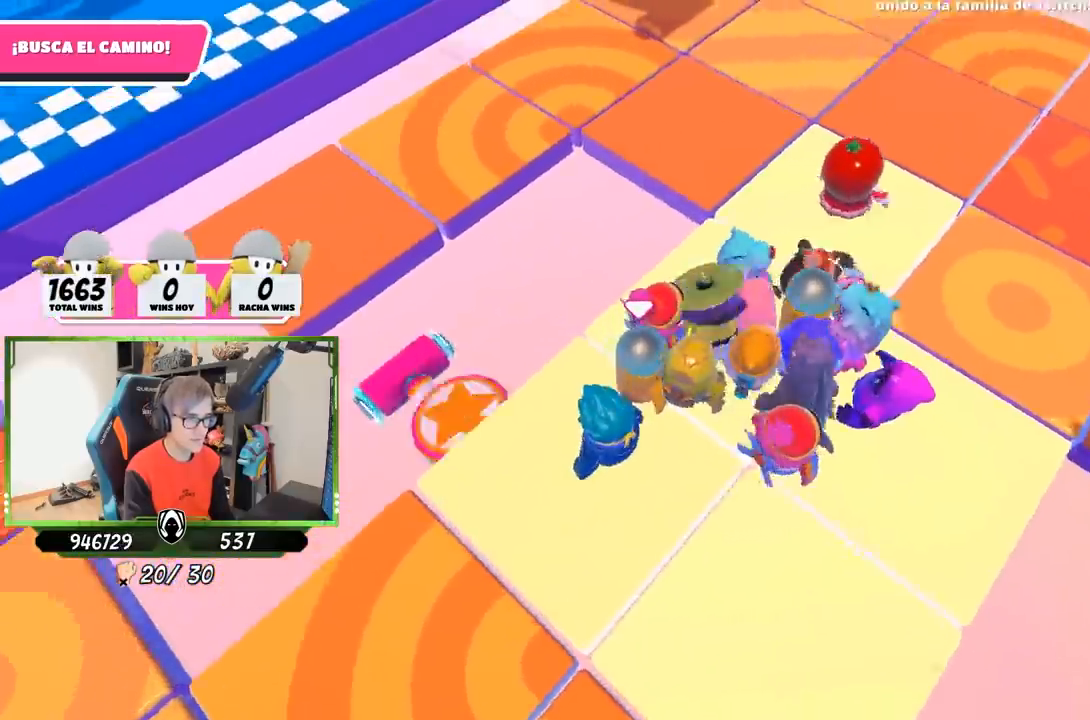
{"buttons": [], "left_stick": "right", "right_stick": "up", "events": [[50, "left_stick", "up"], [150, "right_stick", "center"], [167, "R1", "down"], [217, "R1", "up"], [283, "left_stick", "center"], [333, "right_stick", "up"], [417, "left_stick", "right"]]}
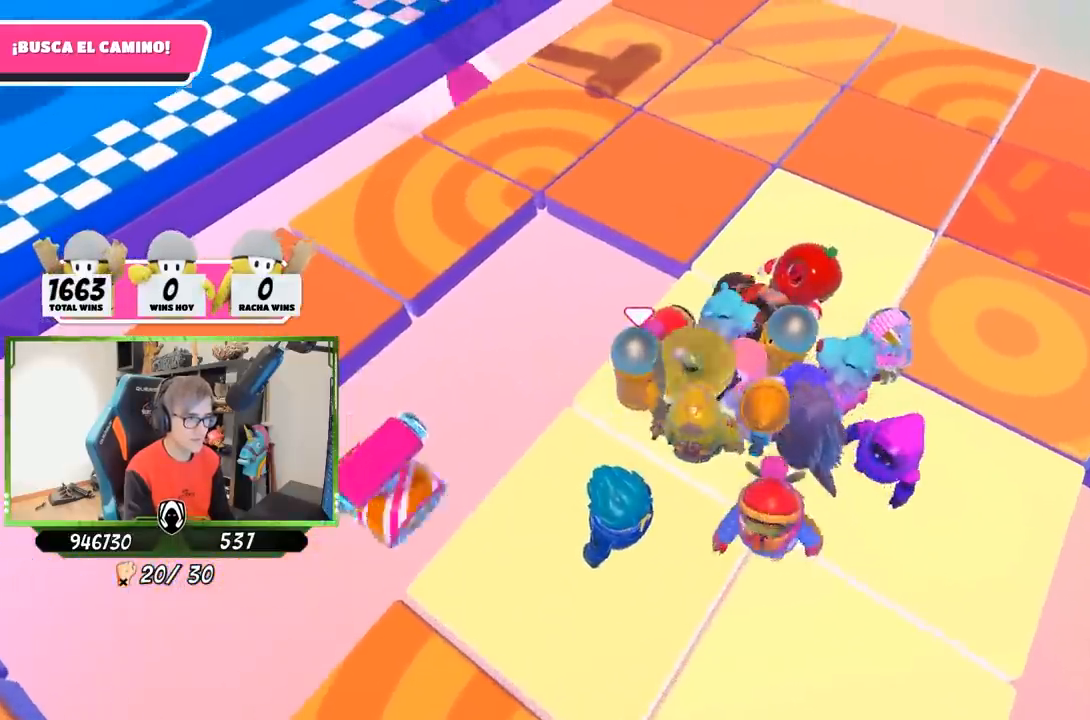
{"buttons": [], "left_stick": "center", "right_stick": "up", "events": [[50, "right_stick", "center"], [67, "left_stick", "center"], [283, "left_stick", "right"], [383, "right_stick", "up"], [450, "left_stick", "center"]]}
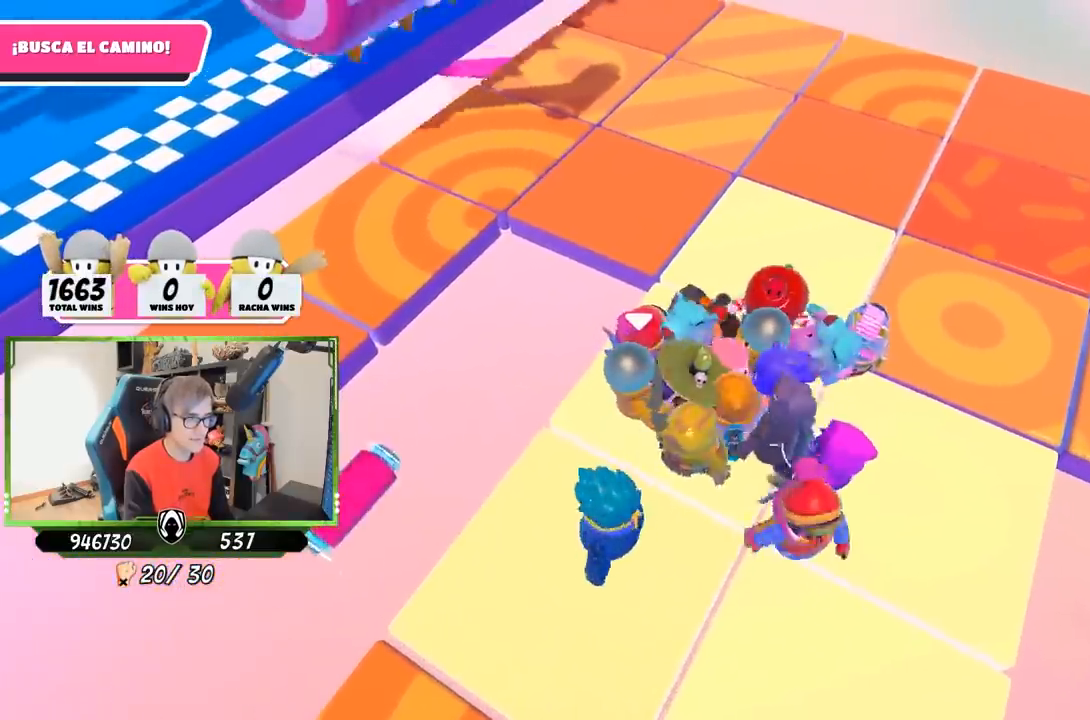
{"buttons": [], "left_stick": "right", "right_stick": "center", "events": [[33, "right_stick", "center"], [150, "left_stick", "right"], [300, "right_stick", "up"], [383, "left_stick", "center"], [450, "right_stick", "center"], [483, "left_stick", "right"]]}
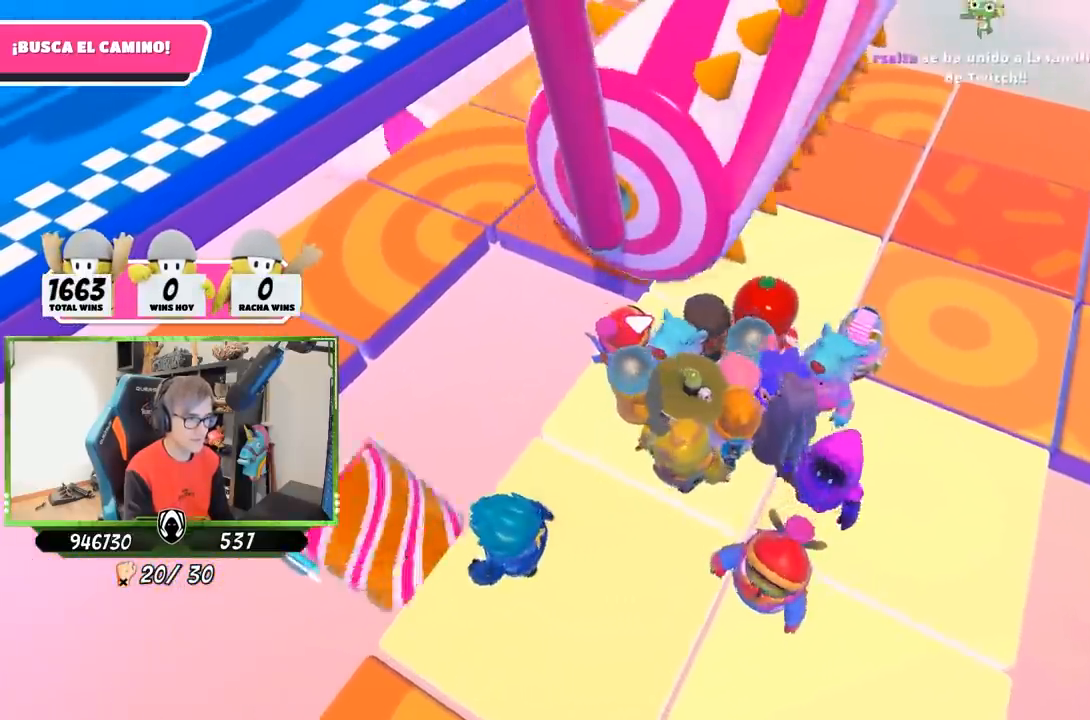
{"buttons": [], "left_stick": "down-right", "right_stick": "up-left", "events": [[117, "right_stick", "up"], [167, "left_stick", "down-right"], [367, "right_stick", "up-left"]]}
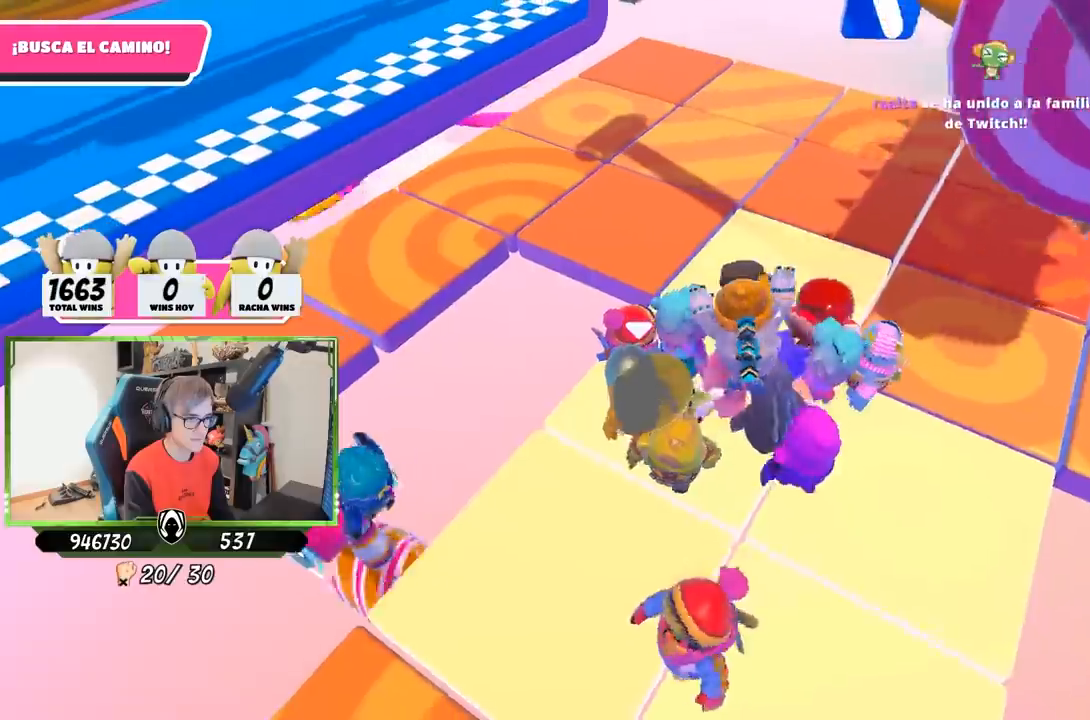
{"buttons": [], "left_stick": "down-right", "right_stick": "left", "events": [[50, "left_stick", "down"], [50, "right_stick", "center"], [150, "right_stick", "up-left"], [250, "right_stick", "center"], [383, "left_stick", "down-right"], [483, "right_stick", "left"]]}